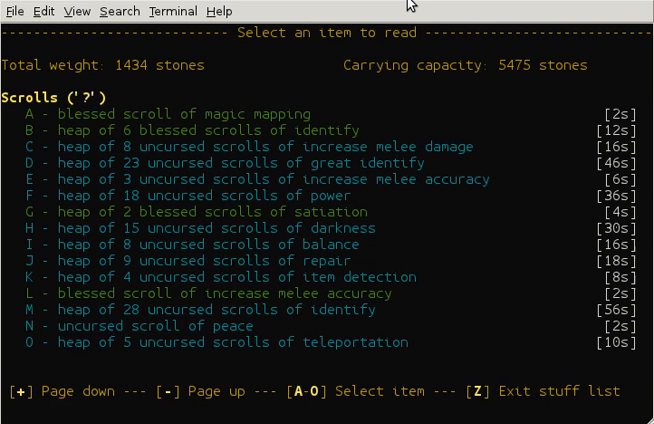
Gameplay with keyboard; each line is a JSON object with the keys held at the frame after it. "events" lists presses ("down") and releases ("up") of "ctrl" and "shift" between this image and that frame as [ms after this image, input, new state], when the widget could be followed in between. No other keys are recorded. Mouse input is not recorded. Not read: other_keys.
{"keys": ["shift"], "events": [[160, "shift", "down"]]}
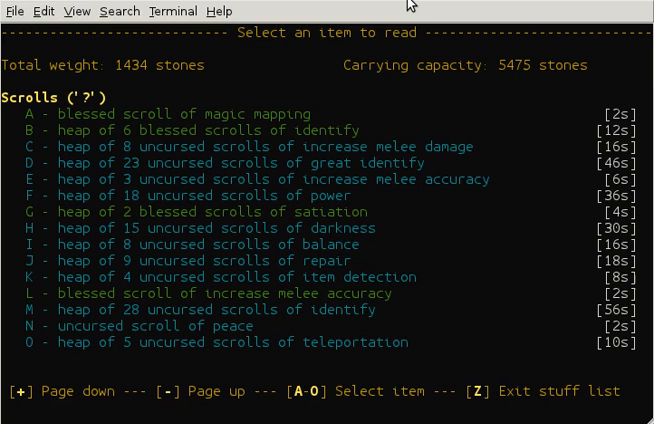
{"keys": ["shift"], "events": []}
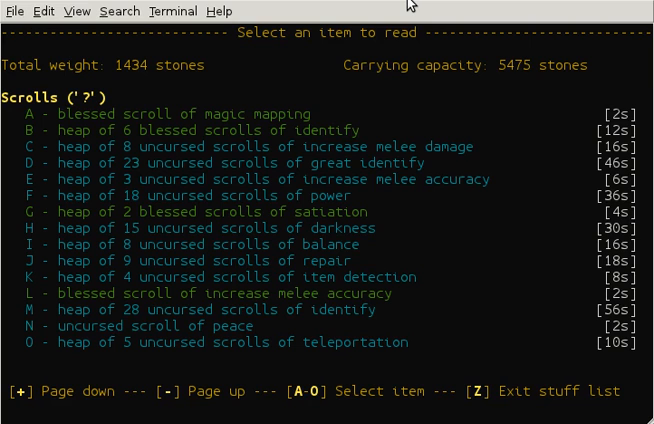
{"keys": ["shift"], "events": []}
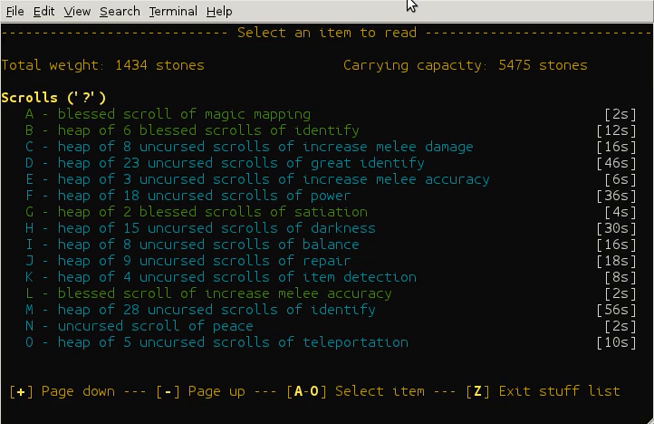
{"keys": ["shift"], "events": []}
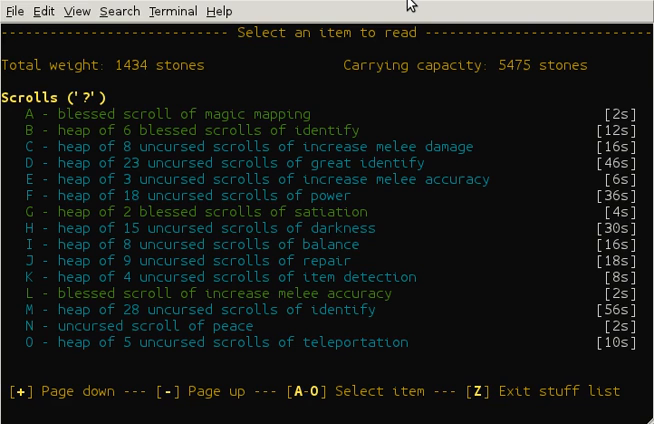
{"keys": ["shift"], "events": []}
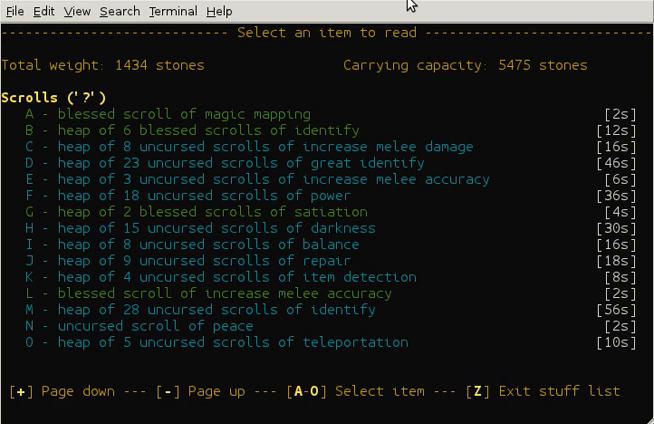
{"keys": ["shift"], "events": []}
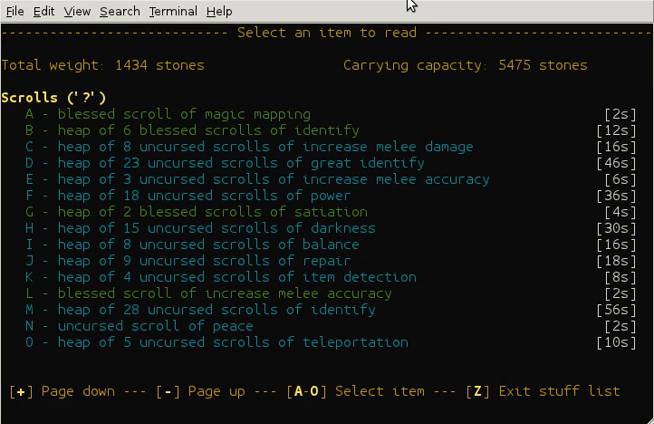
{"keys": ["shift"], "events": []}
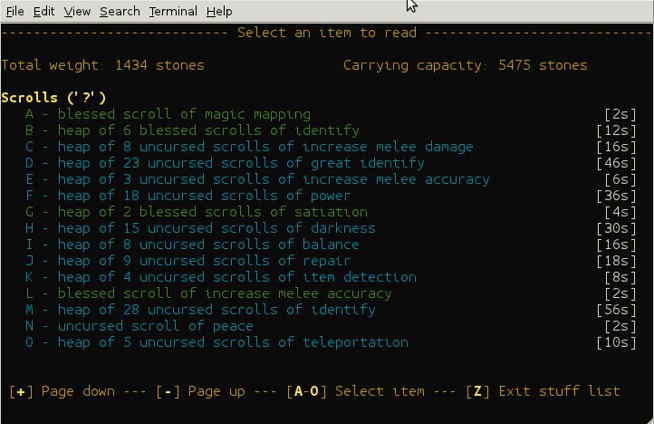
{"keys": ["shift"], "events": []}
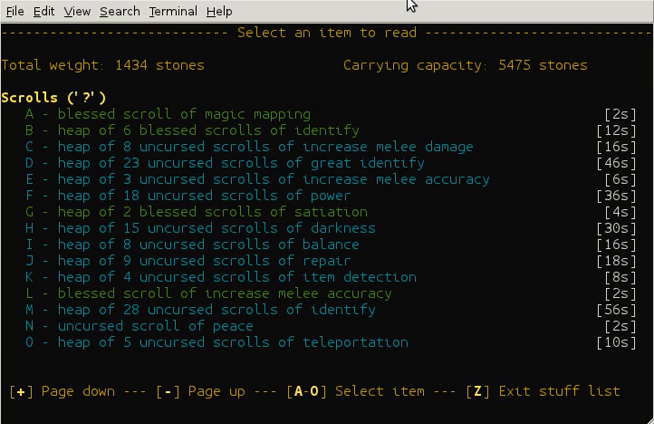
{"keys": ["shift"], "events": []}
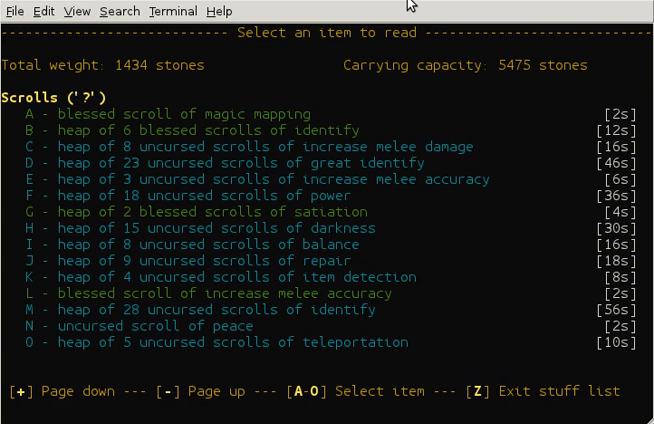
{"keys": [], "events": [[40, "shift", "up"]]}
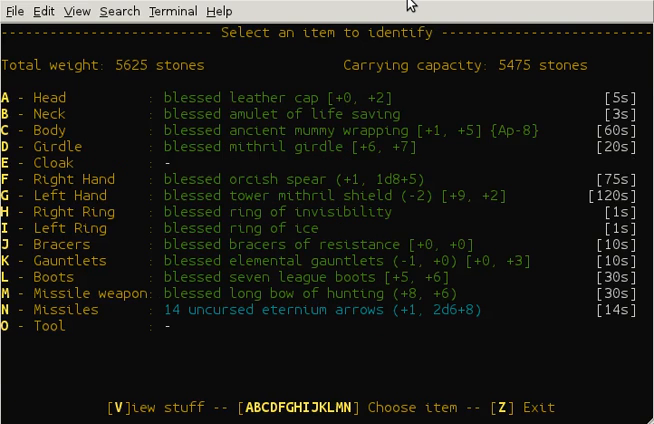
{"keys": [], "events": []}
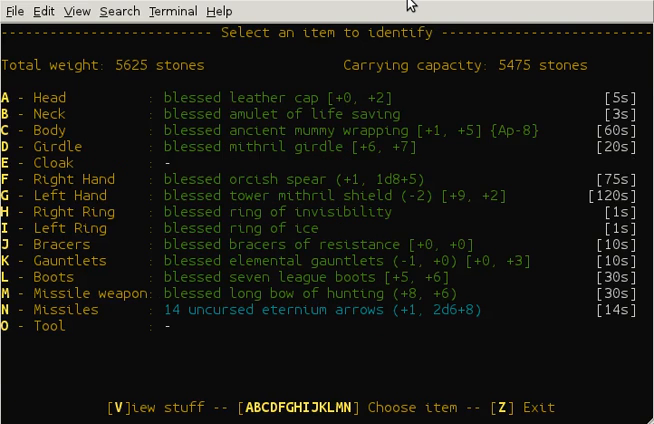
{"keys": ["shift"], "events": [[480, "shift", "down"]]}
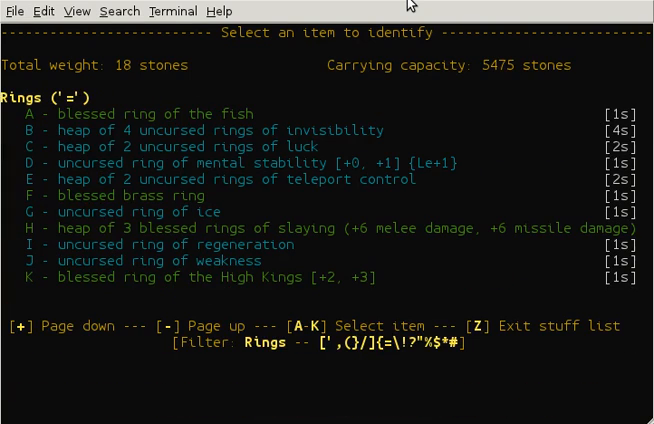
{"keys": ["shift"], "events": []}
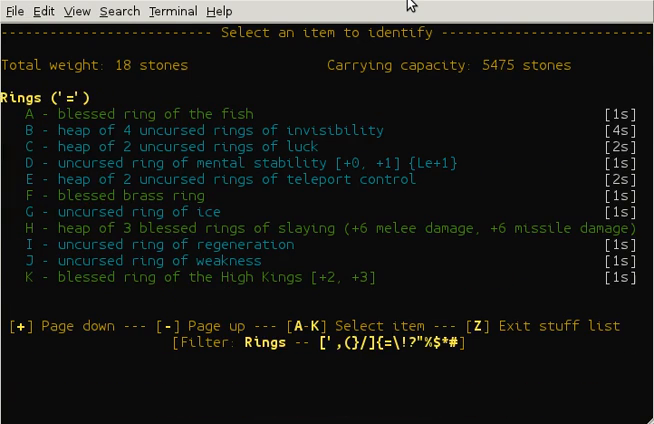
{"keys": [], "events": [[240, "shift", "up"]]}